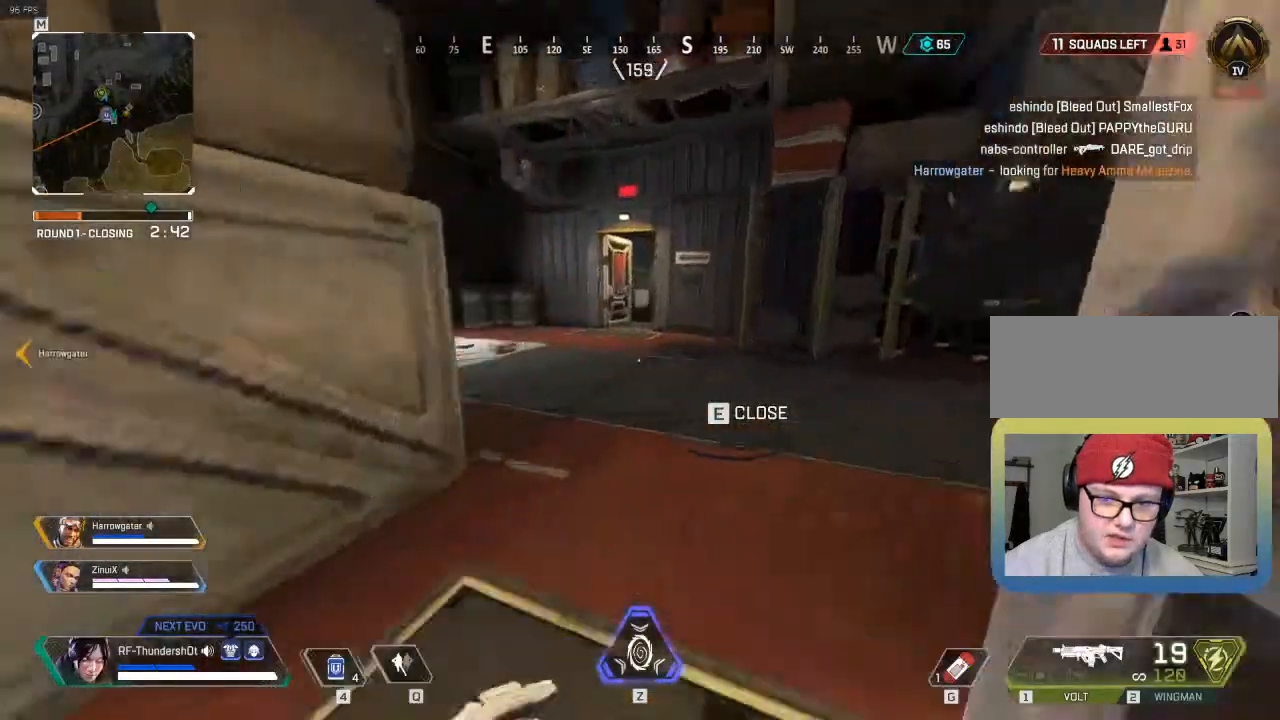
Gameplay with keyboard; each line is a JSON object with the keys held at the frame after it. "events" lists presses ("down") and releases ("up") of ".", "/", "0", "1", "2", "3", "4", "5", "6", "7", "8", "9", "a", "alt_l", "alt_r", "b", "backslash", "backspace", "c", "caps_lock", "comma", "ctrl_l", "ctrl_r", "d", "down", "e", "equals", "escape", "f", "f1", "f10", "f11", "f12", "f2", "f3", "f4", "f5", "f6", "f7", "f8", "f9", "g", "h", "i", "j", "k", "l", "lbracket", "left", "m", "minus", "n", "o", "p", "q", "quote", "r", "rbracket", "return", "right", "s", "semicolon", "shift_l", "shift_r", "space", "super", "t", "tab", "tilde", "u", "up", "v", "w", "x", "y" and "z" between this image and that frame as [ms after this image, input, new state], when the widget could be followed in between. No other keys are recorded. Mouse input is not recorded.
{"keys": ["5", "d", "shift_l", "w"], "events": []}
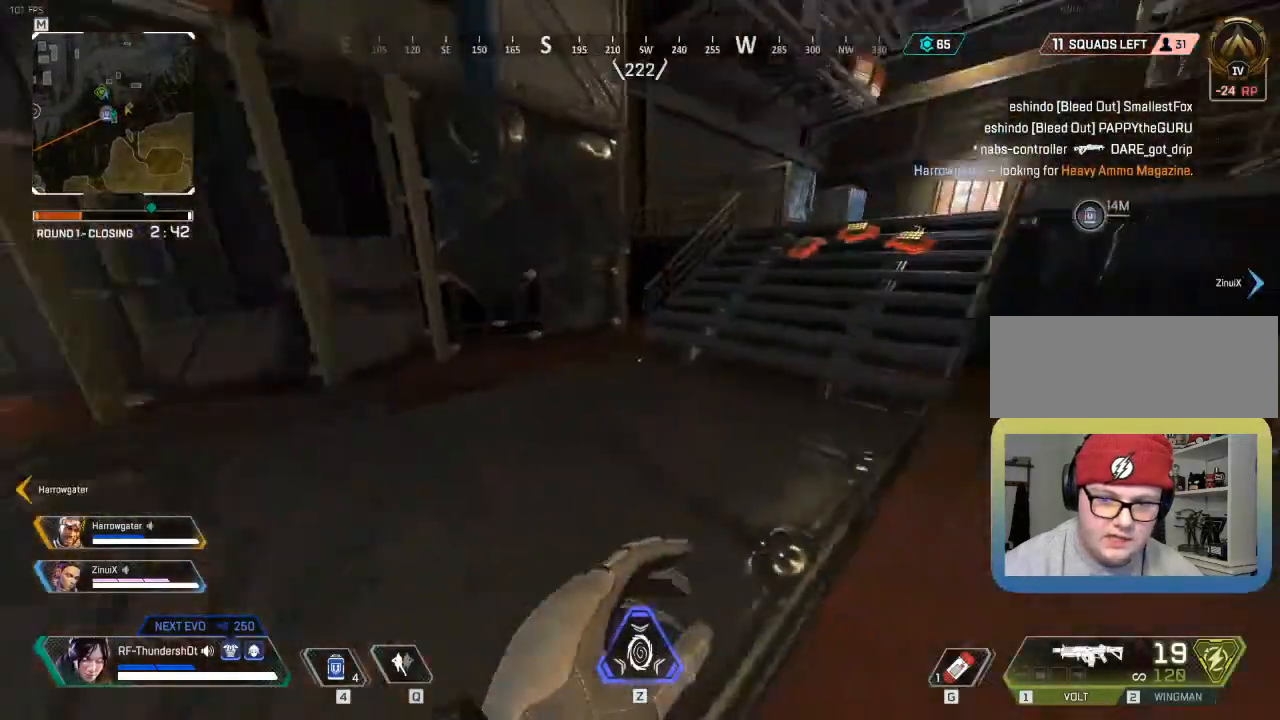
{"keys": ["5", "shift_l", "space", "w"], "events": [[83, "d", "up"], [483, "space", "down"]]}
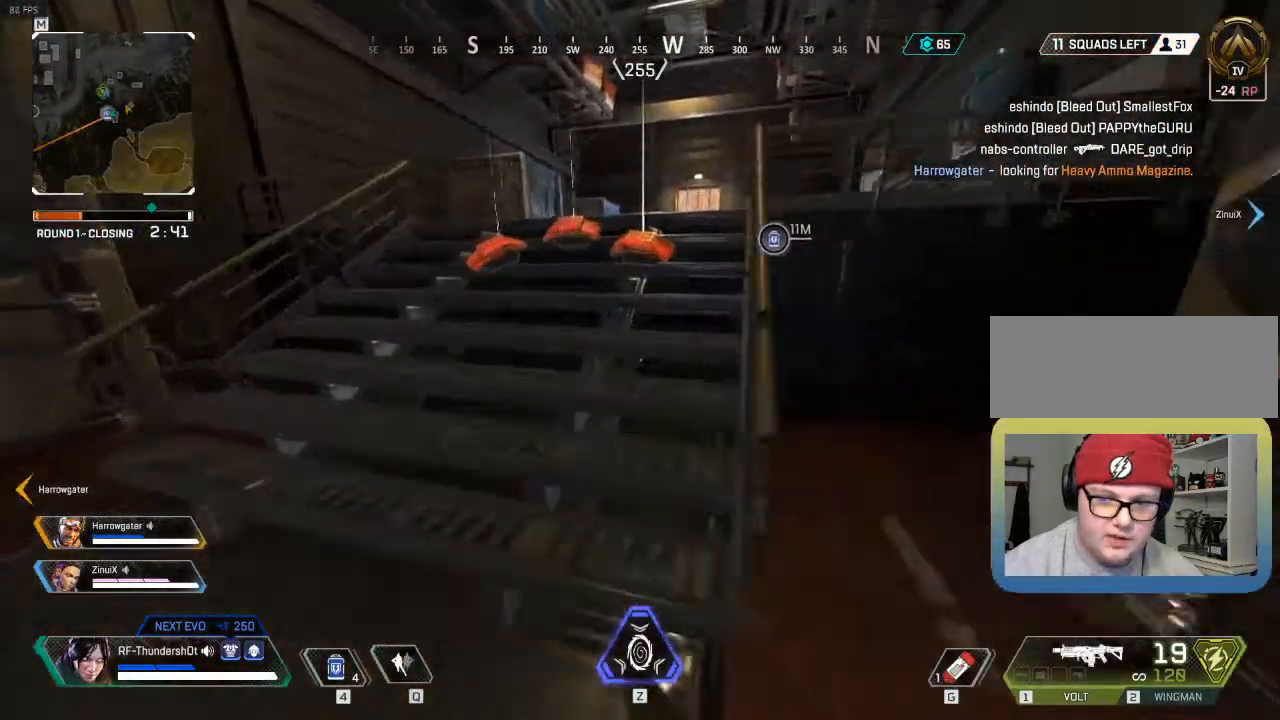
{"keys": ["shift_l", "w"], "events": [[183, "space", "up"], [267, "d", "down"], [383, "5", "up"], [433, "d", "up"]]}
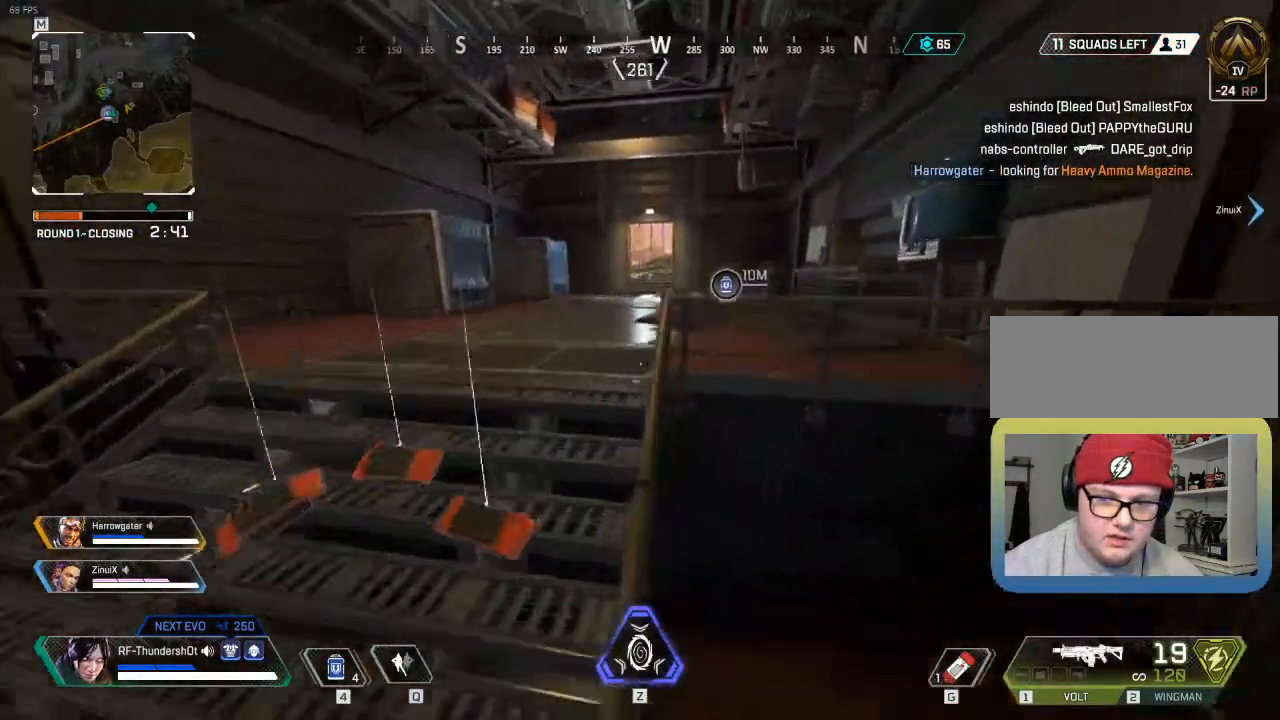
{"keys": ["shift_l", "space", "w"], "events": [[450, "space", "down"]]}
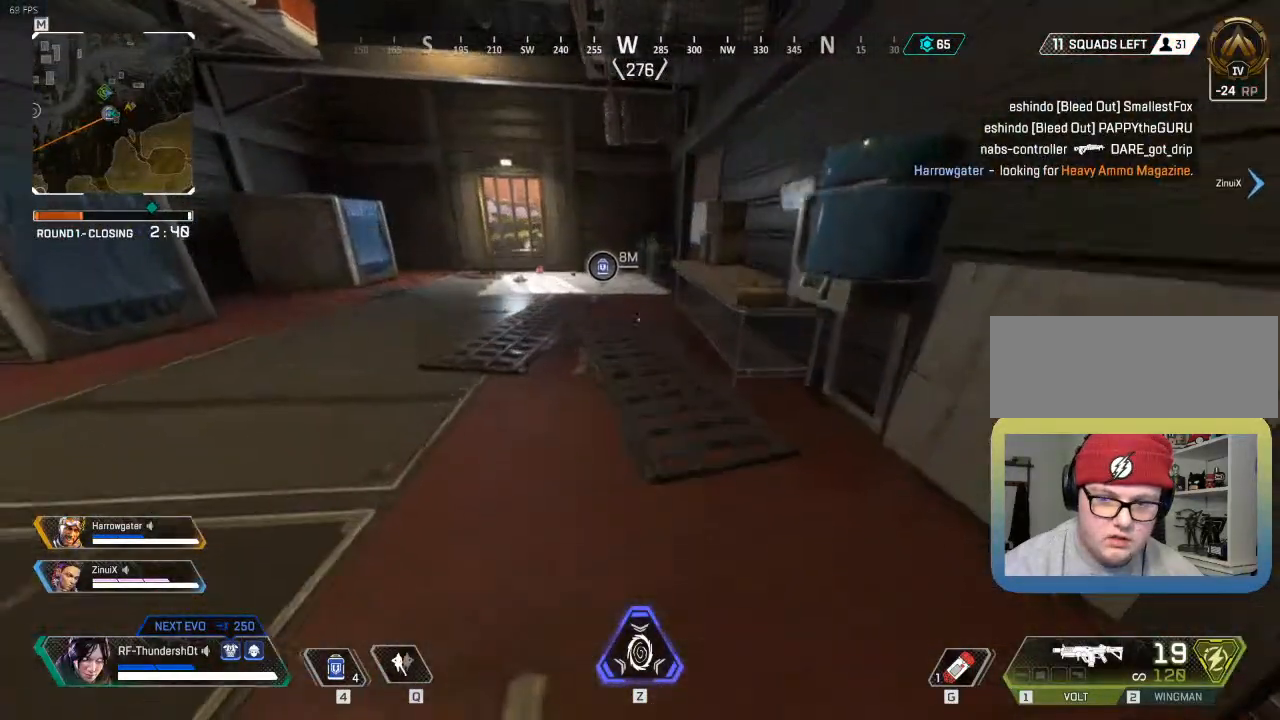
{"keys": ["shift_l", "w"], "events": [[150, "space", "up"]]}
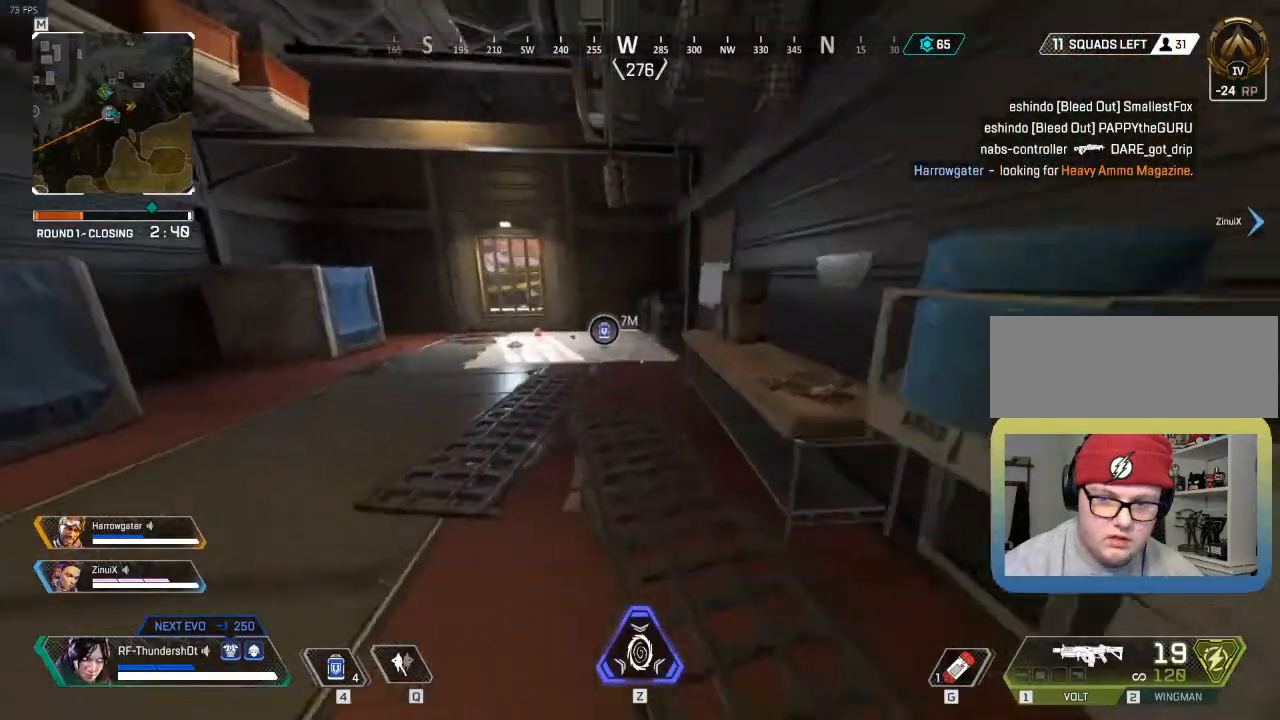
{"keys": ["shift_l", "w"], "events": []}
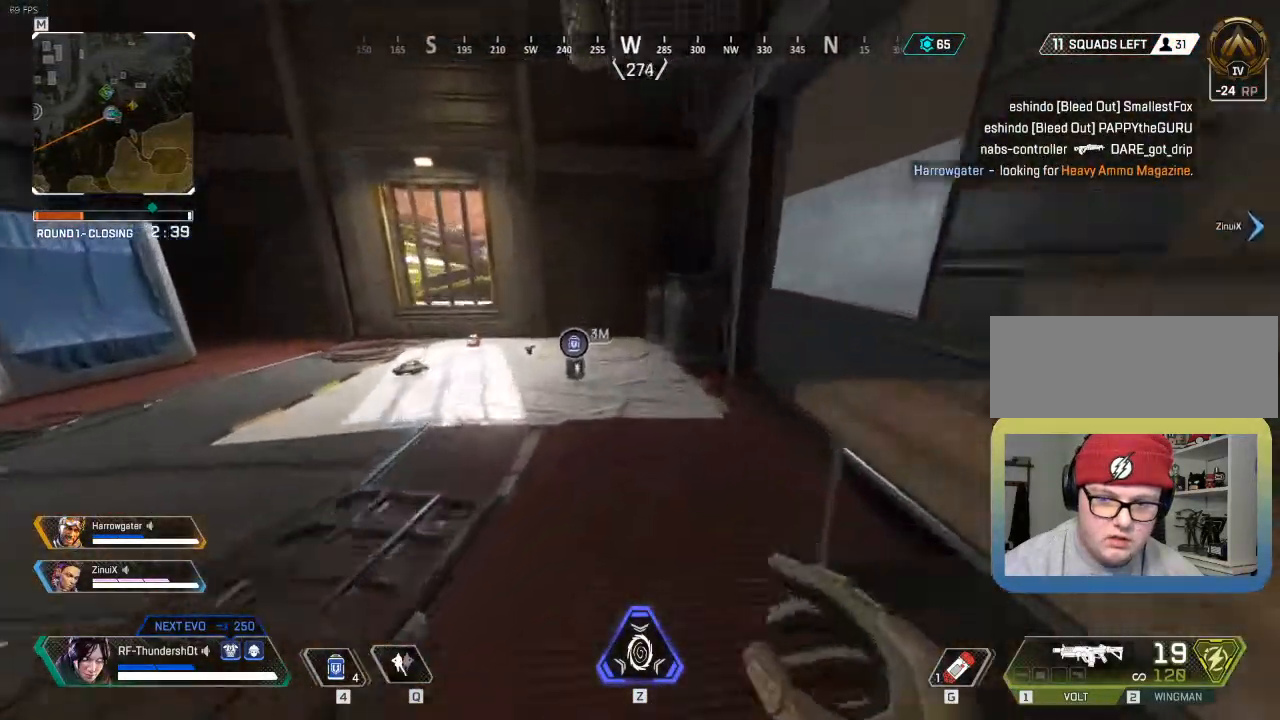
{"keys": [], "events": [[217, "e", "down"], [267, "shift_l", "up"], [267, "w", "up"], [367, "e", "up"]]}
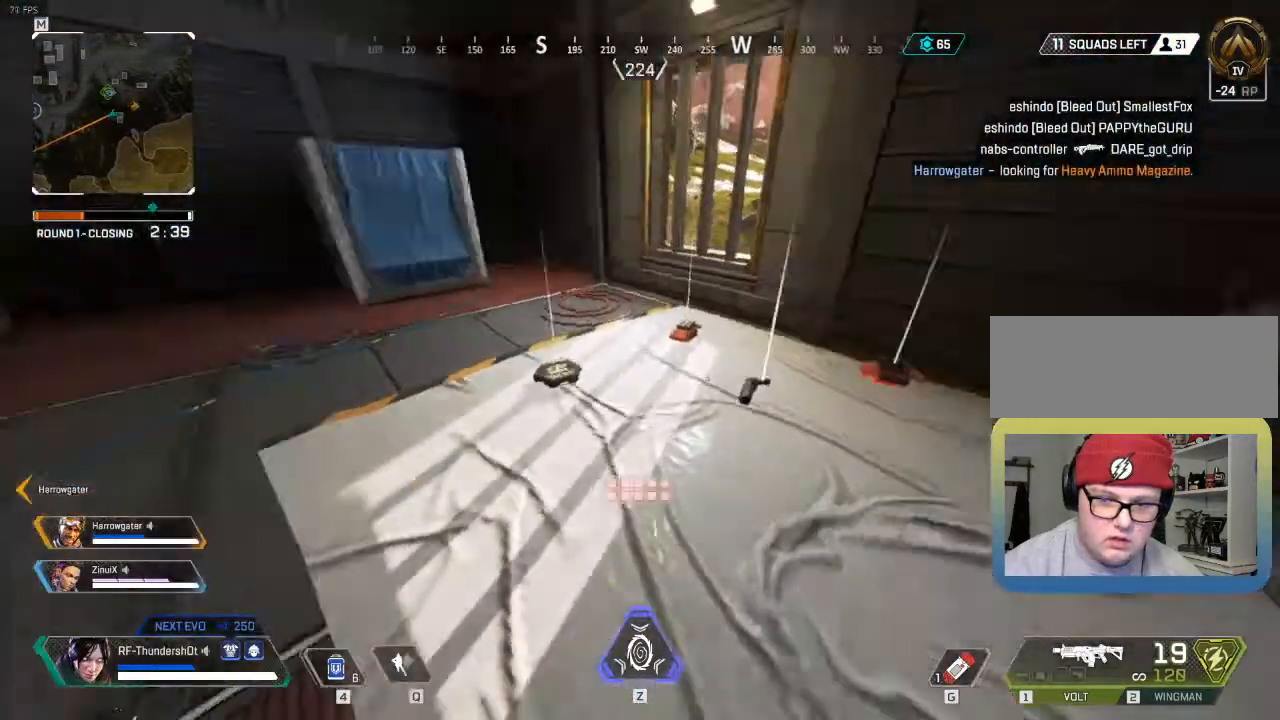
{"keys": ["m", "shift_l", "w"], "events": [[33, "e", "down"], [33, "shift_l", "down"], [33, "w", "down"], [267, "shift_l", "up"], [367, "e", "up"], [367, "shift_l", "down"], [383, "m", "down"]]}
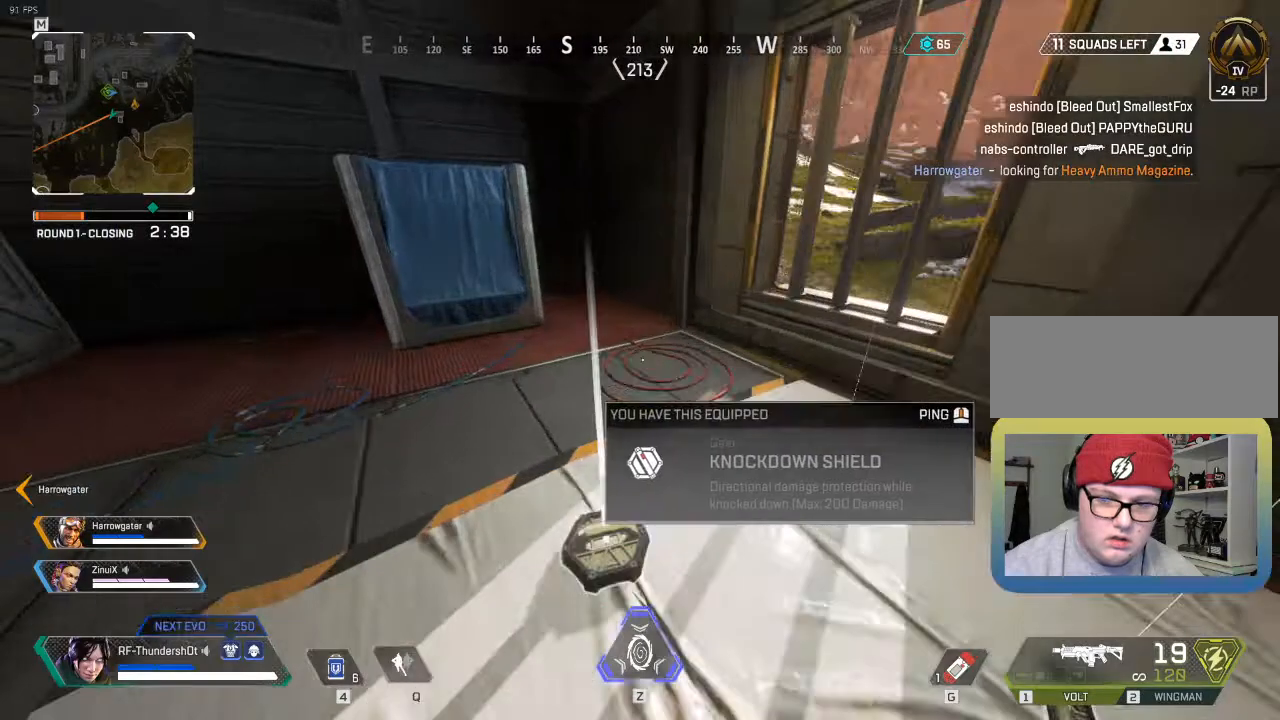
{"keys": ["5", "a", "shift_l", "w"], "events": [[267, "5", "down"], [267, "m", "up"], [383, "a", "down"]]}
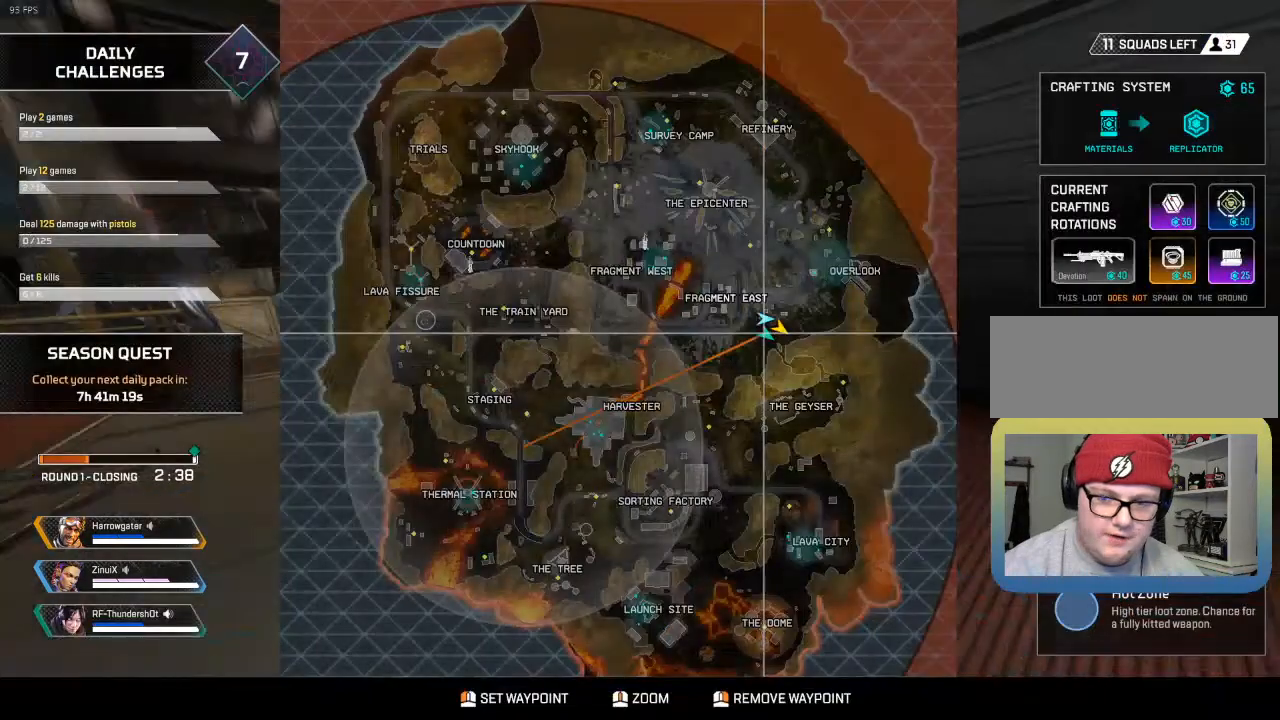
{"keys": ["5", "a", "shift_l", "w"], "events": []}
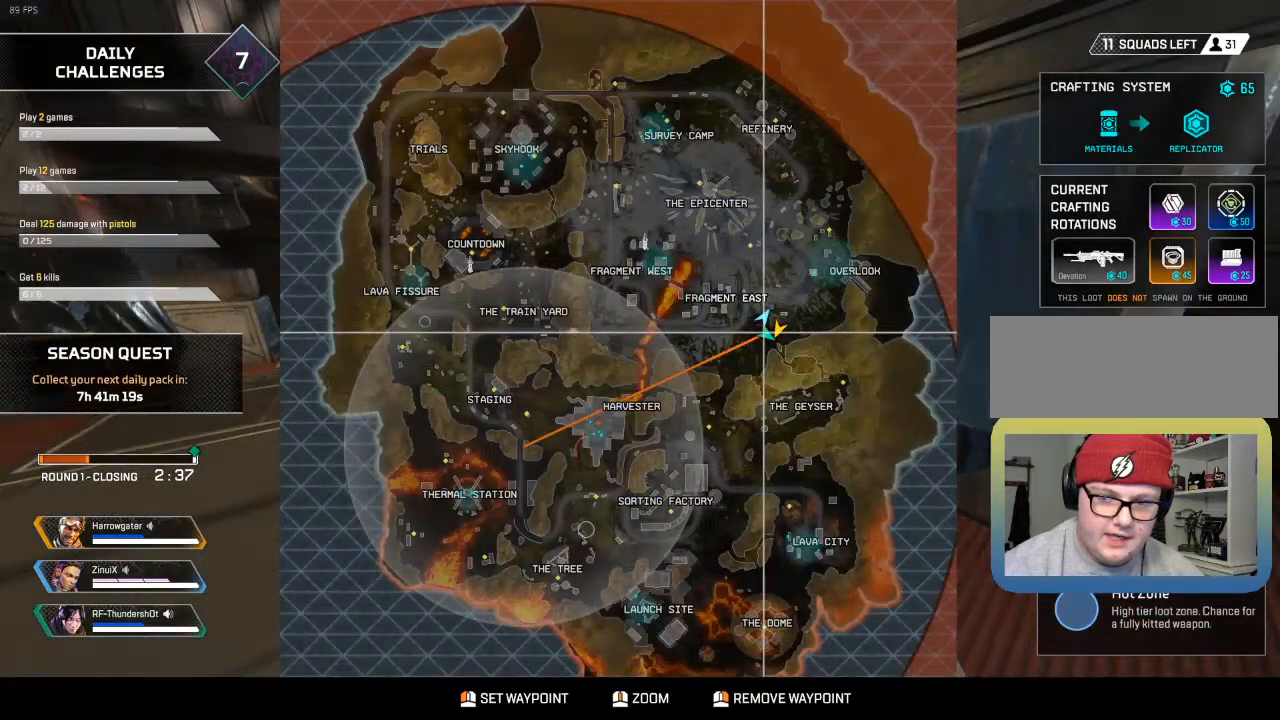
{"keys": ["5", "shift_l", "w"], "events": [[333, "m", "down"], [500, "a", "up"], [500, "m", "up"]]}
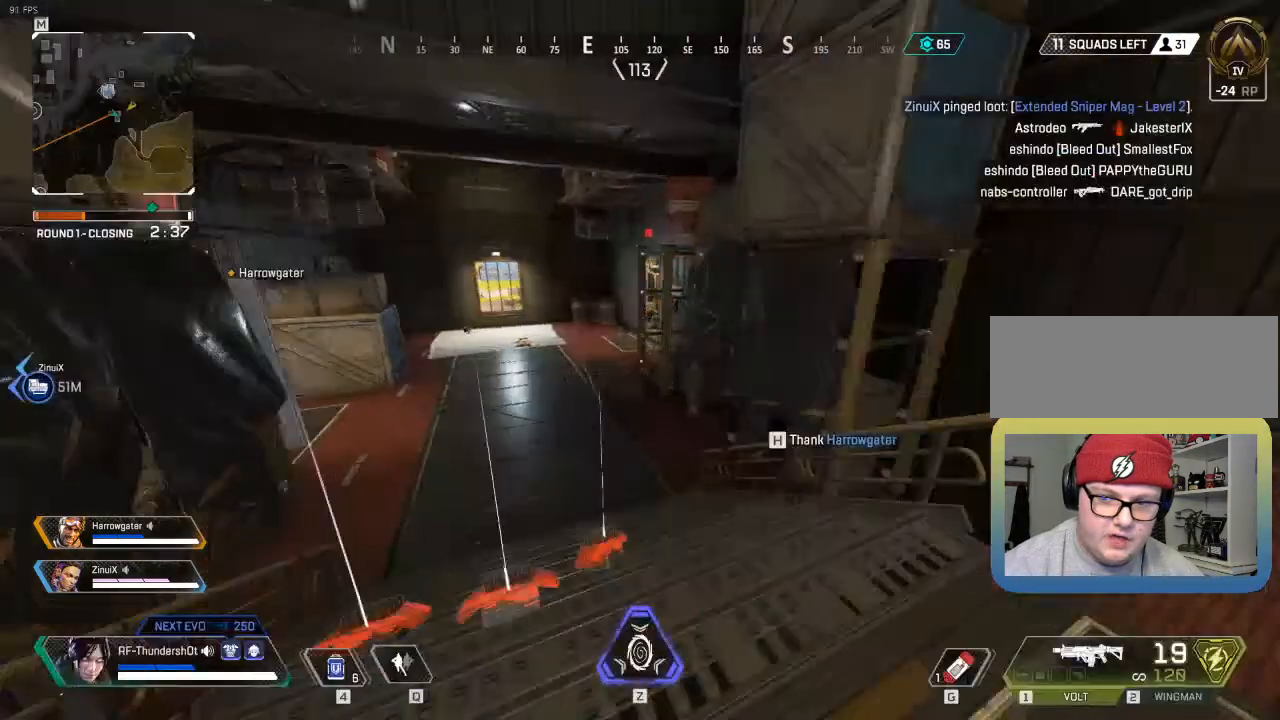
{"keys": ["5", "shift_l", "w"], "events": []}
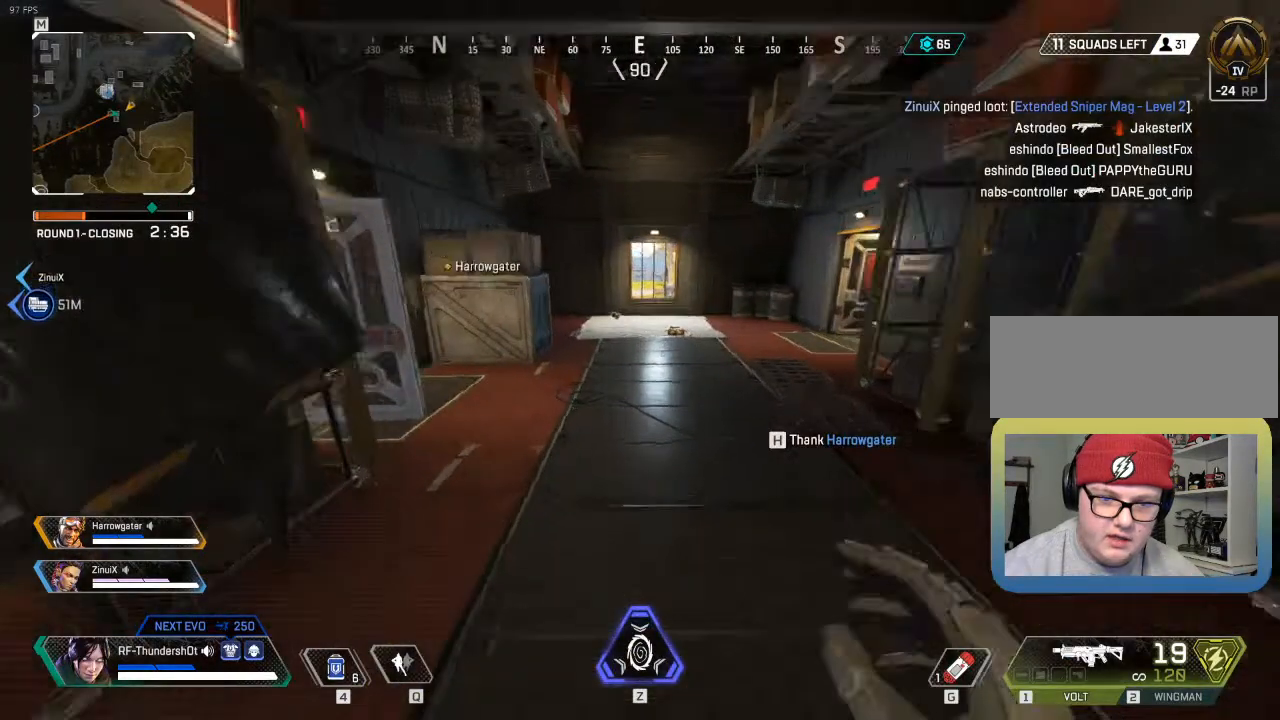
{"keys": ["d", "s"], "events": [[100, "d", "down"], [117, "5", "up"], [217, "shift_l", "up"], [217, "w", "up"], [450, "s", "down"]]}
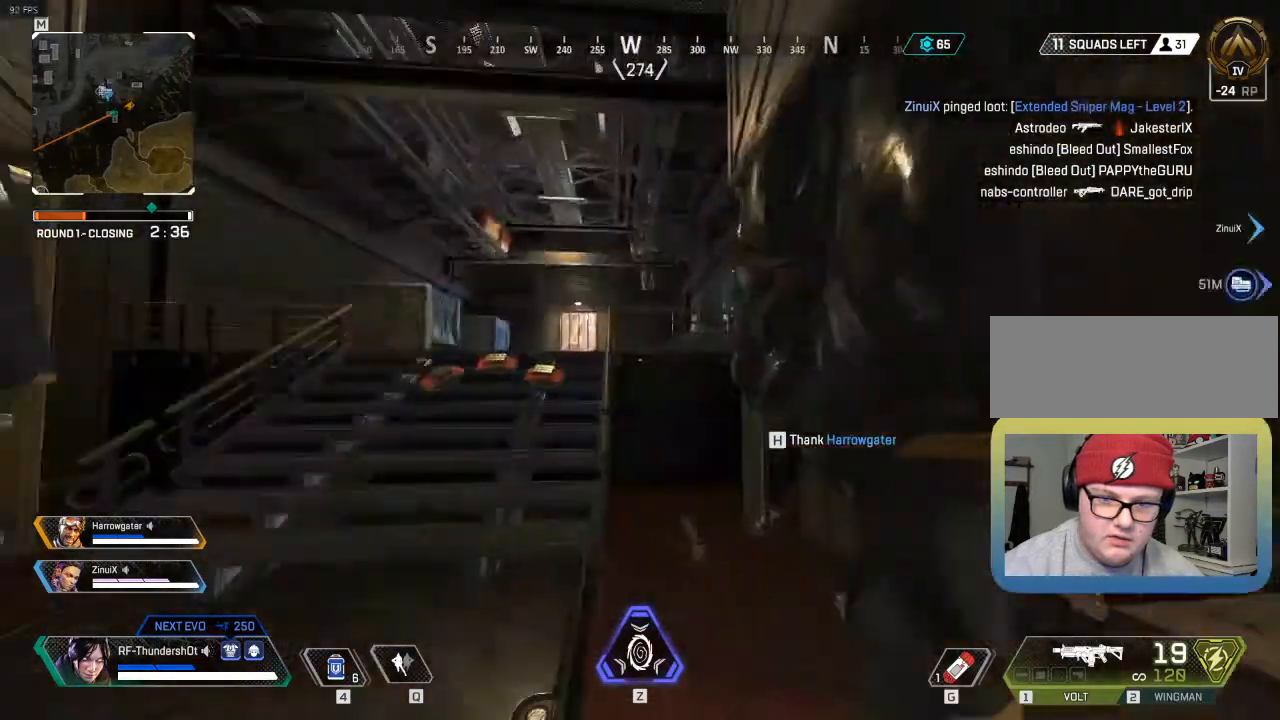
{"keys": ["5"], "events": [[67, "5", "down"], [133, "m", "down"], [283, "m", "up"], [383, "d", "up"], [417, "s", "up"]]}
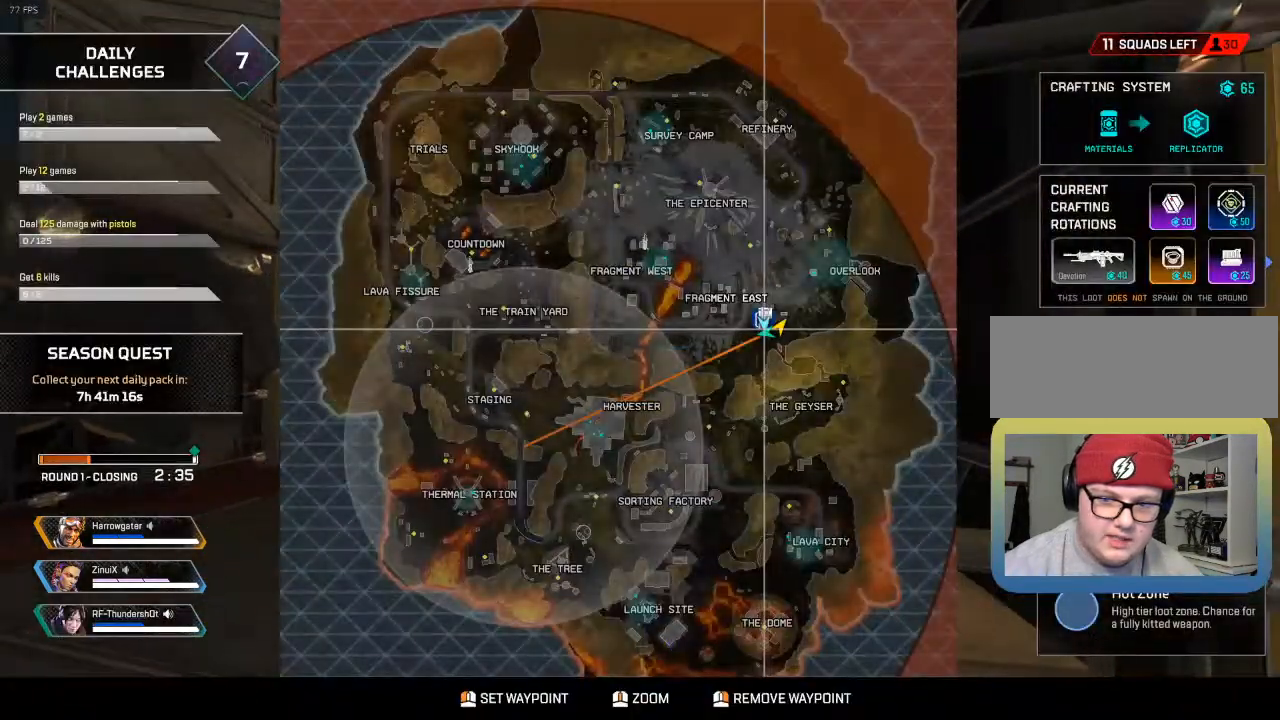
{"keys": ["5"], "events": [[317, "a", "down"], [367, "a", "up"]]}
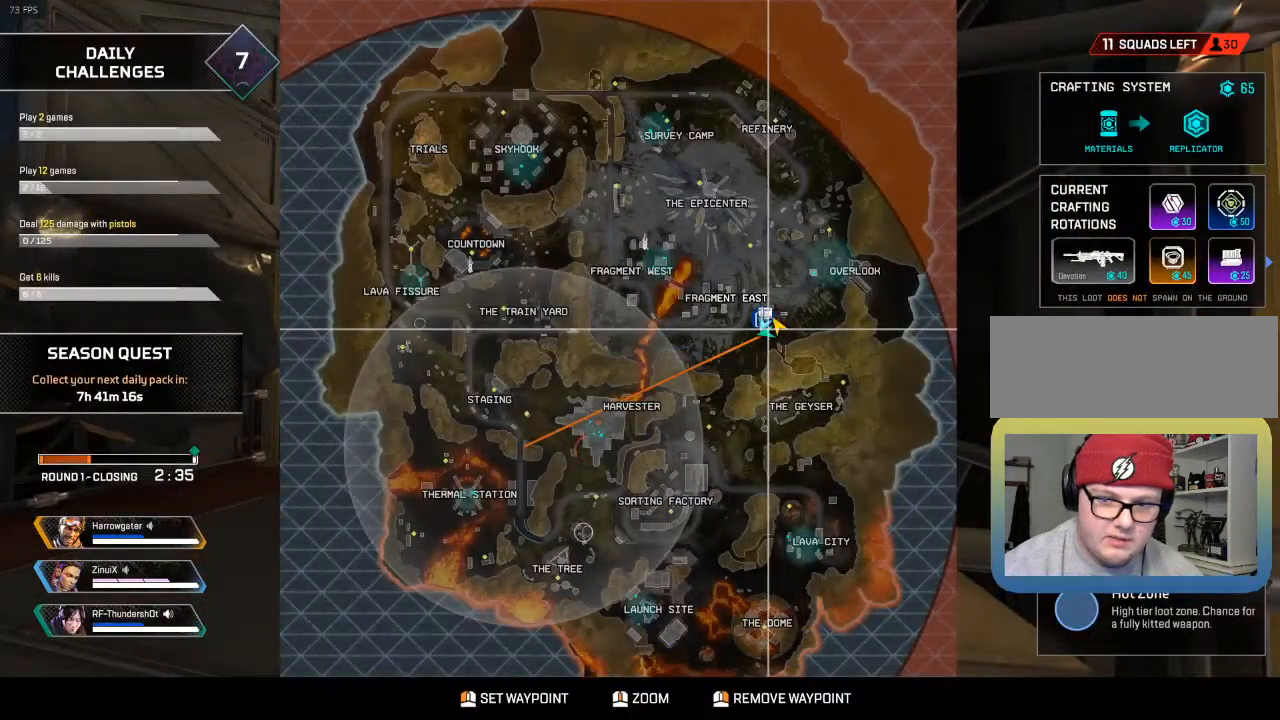
{"keys": ["5"], "events": []}
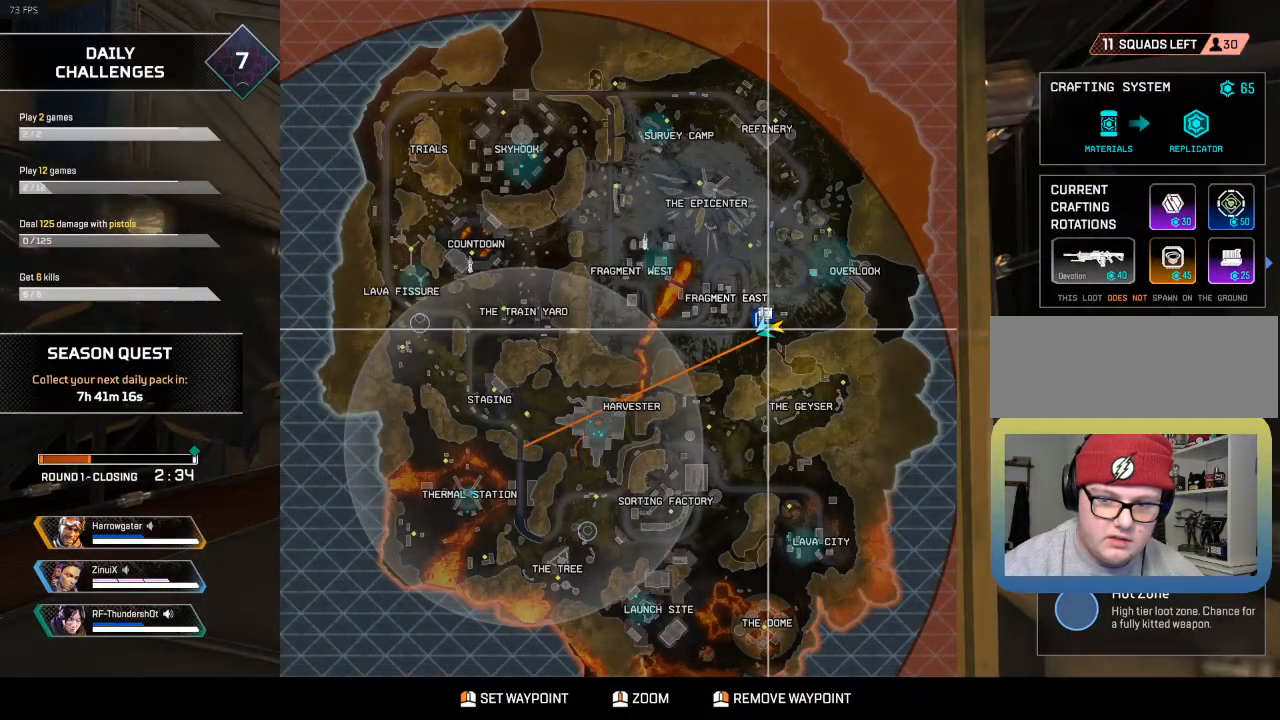
{"keys": ["s"], "events": [[183, "5", "up"], [200, "s", "down"]]}
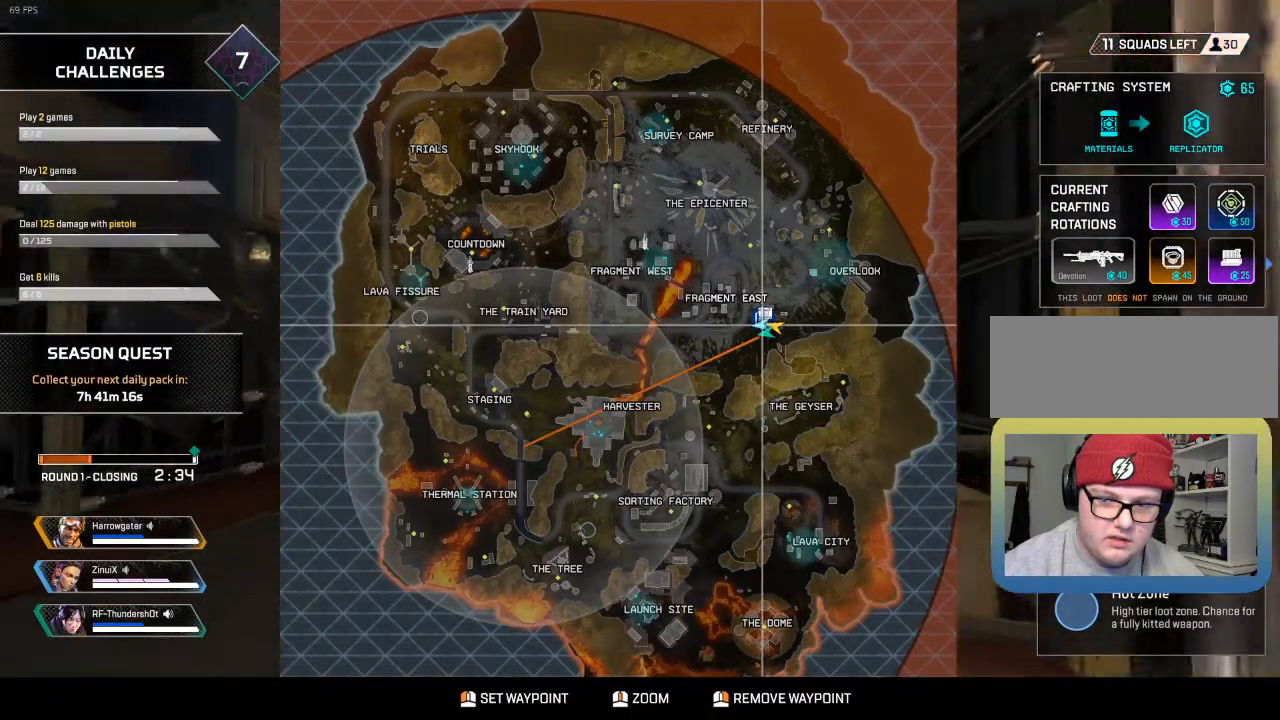
{"keys": ["5", "d"], "events": [[133, "5", "down"], [250, "d", "down"], [283, "m", "down"], [333, "s", "up"], [400, "m", "up"]]}
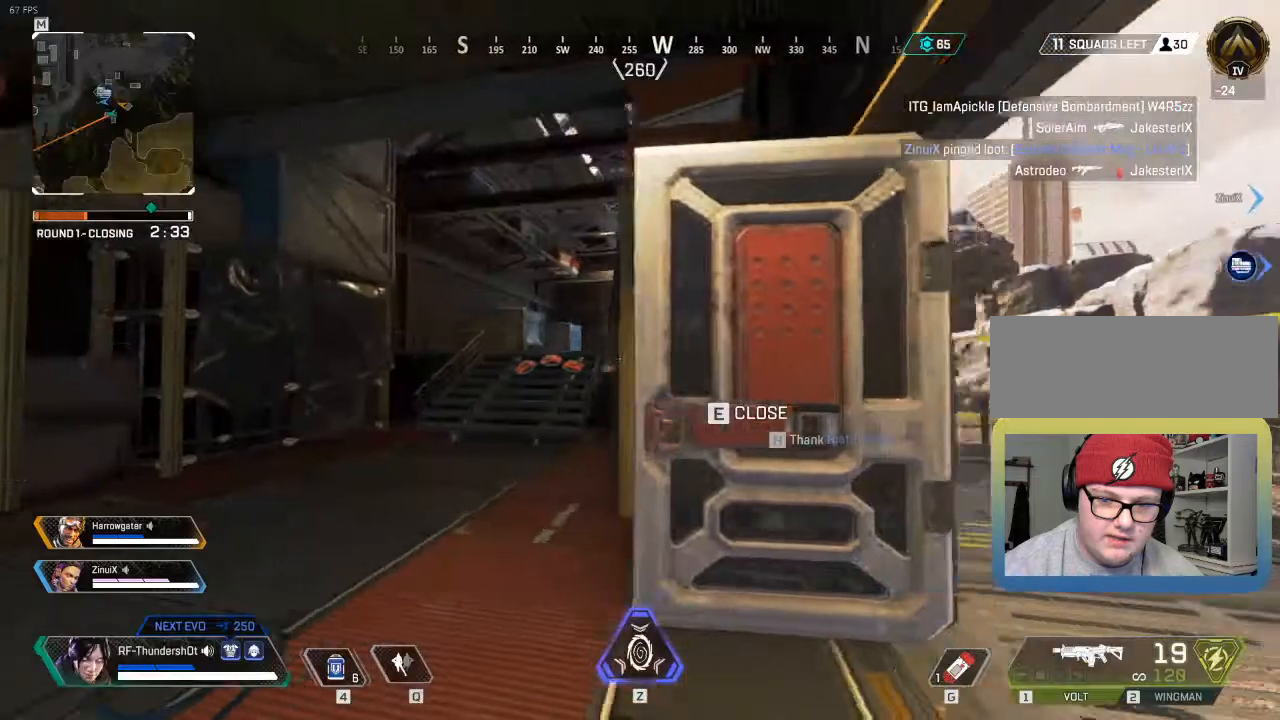
{"keys": ["shift_l", "w"], "events": [[50, "d", "up"], [83, "w", "down"], [200, "shift_l", "down"], [483, "5", "up"]]}
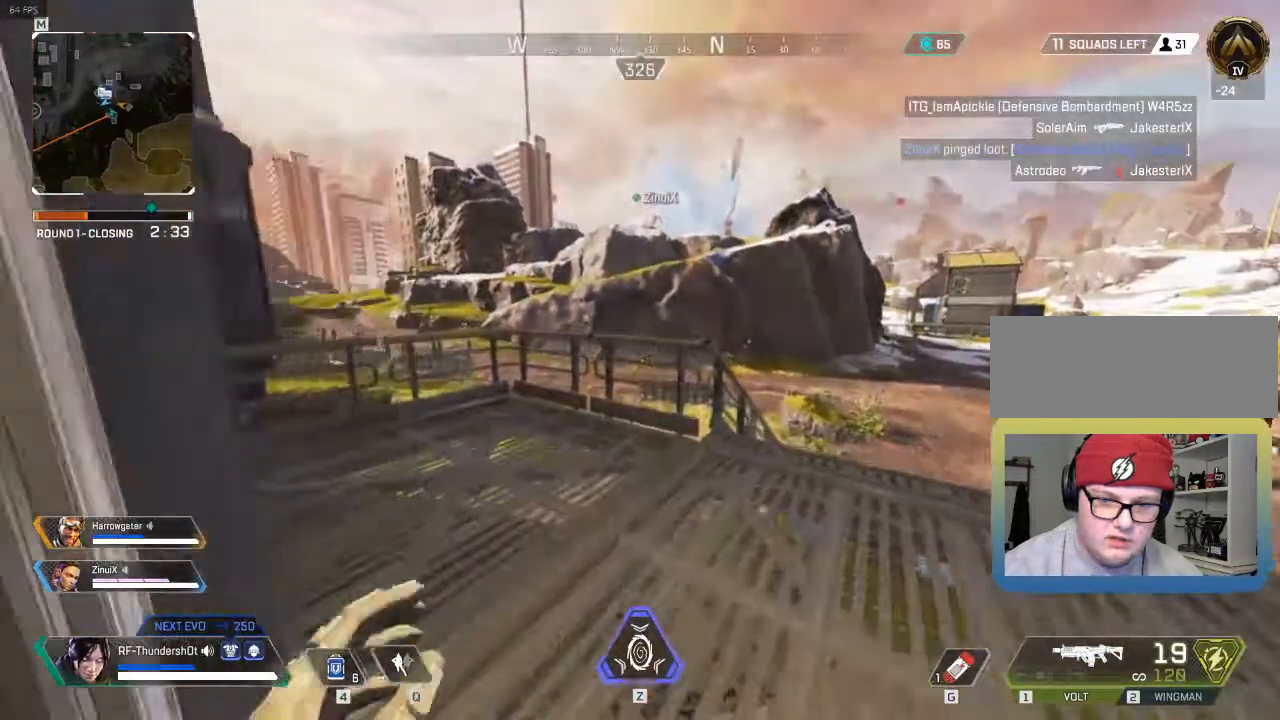
{"keys": ["shift_l", "space", "w"], "events": [[467, "space", "down"]]}
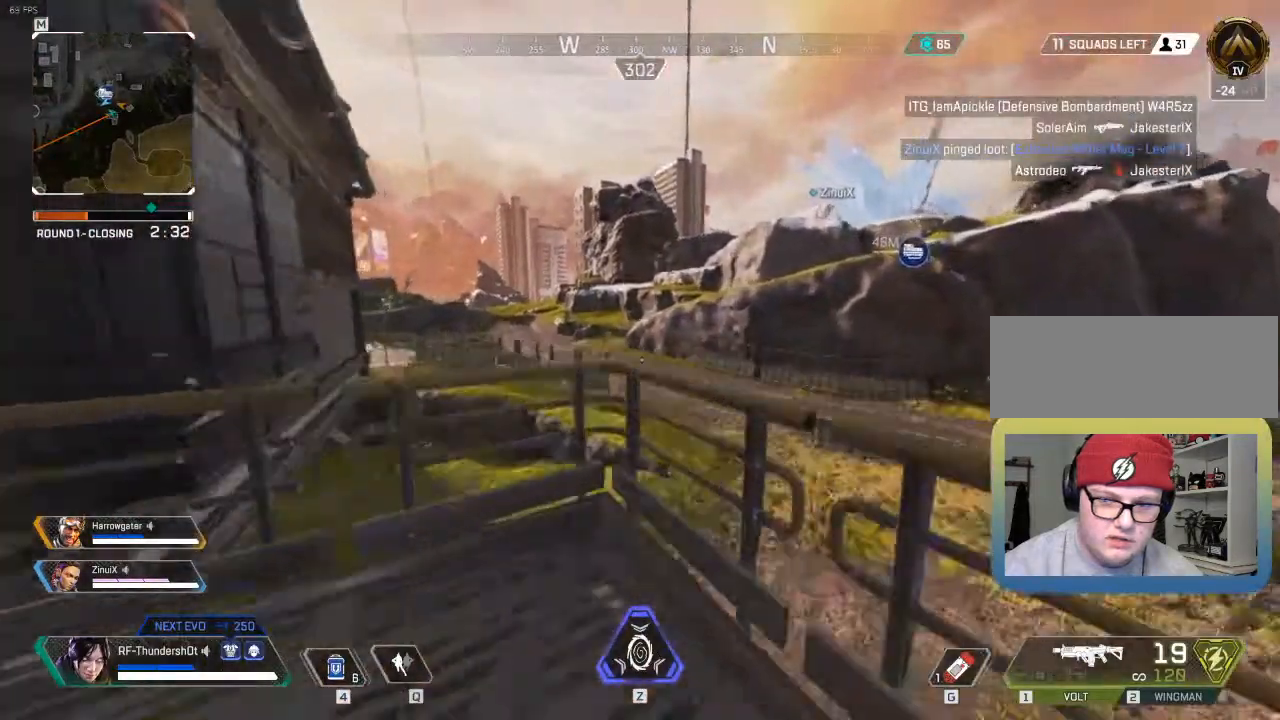
{"keys": ["w"], "events": [[167, "shift_l", "up"], [200, "d", "down"], [200, "space", "up"], [450, "d", "up"]]}
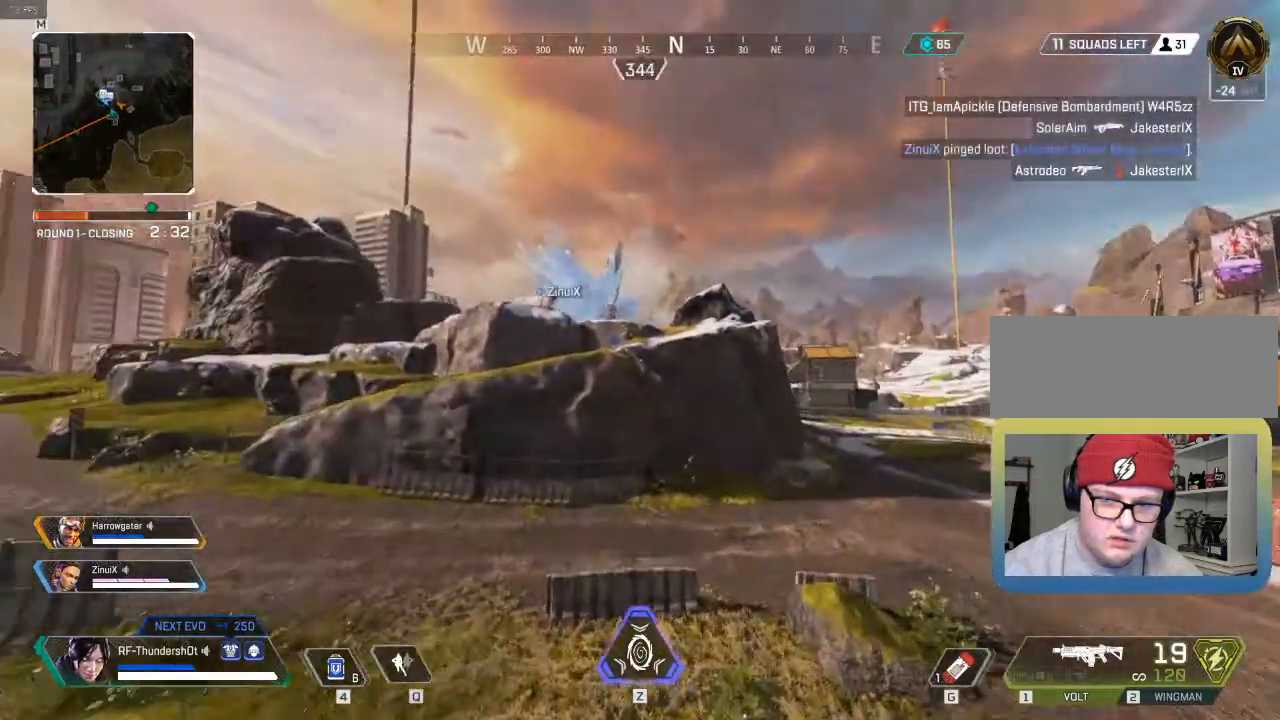
{"keys": [], "events": [[100, "shift_l", "down"], [300, "shift_l", "up"], [300, "w", "up"]]}
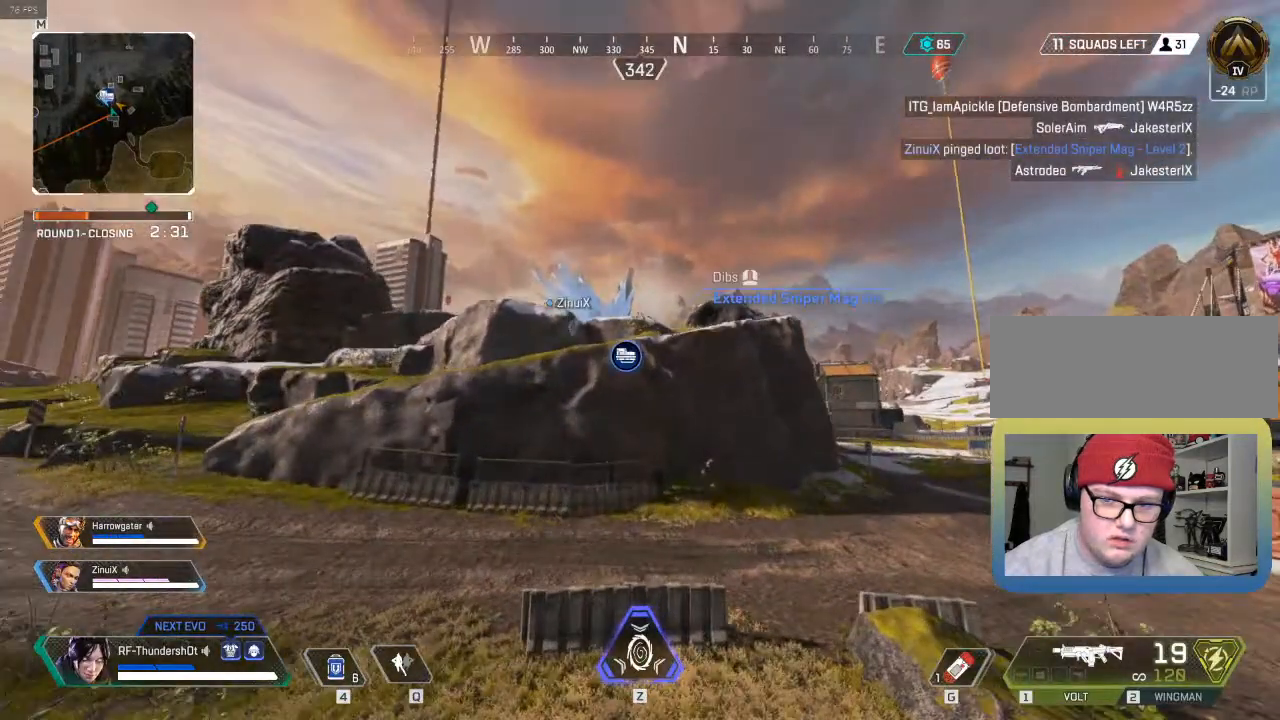
{"keys": ["shift_l", "w"], "events": [[333, "w", "down"], [417, "w", "up"], [483, "shift_l", "down"], [483, "w", "down"]]}
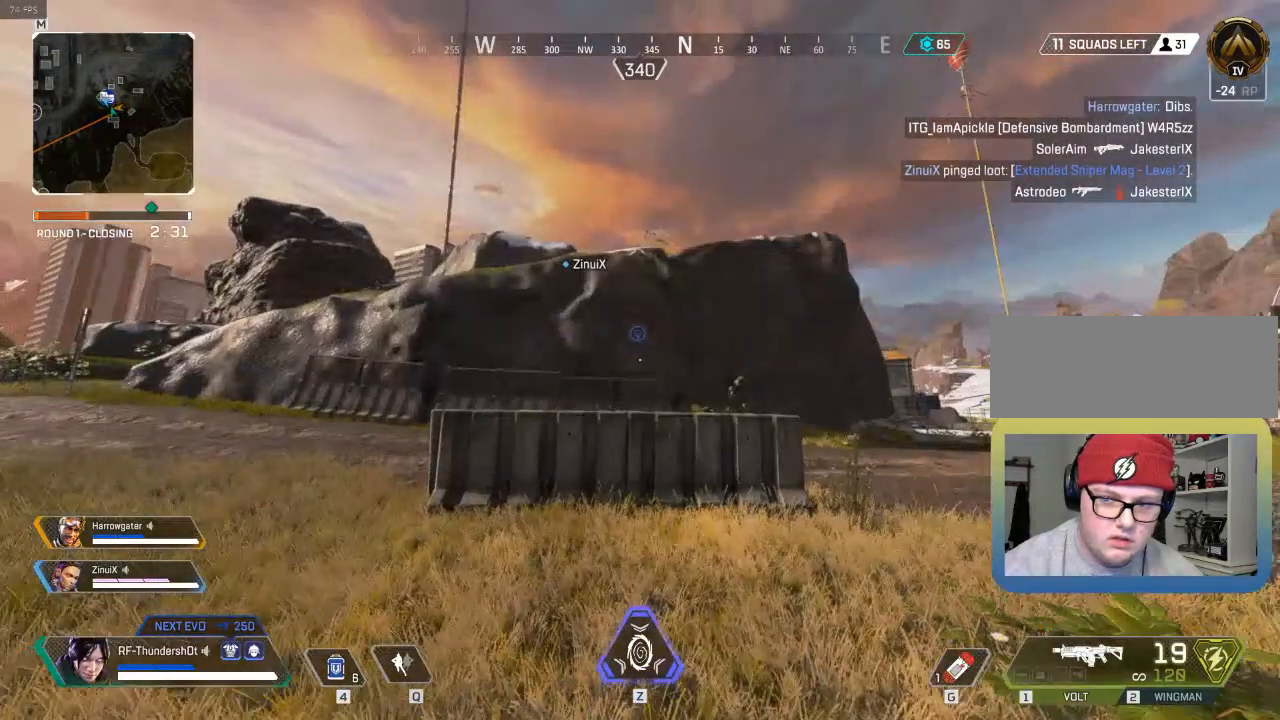
{"keys": ["shift_l", "w"], "events": []}
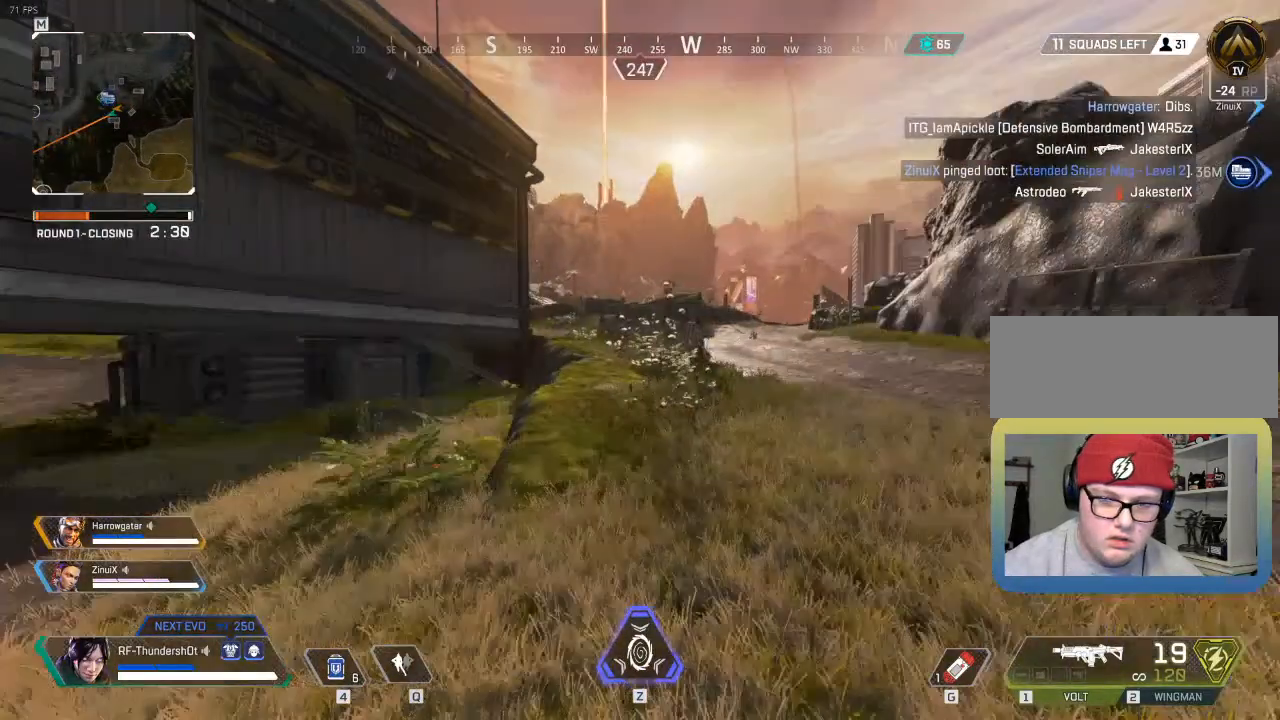
{"keys": ["9", "w"], "events": [[200, "9", "down"], [200, "shift_l", "up"]]}